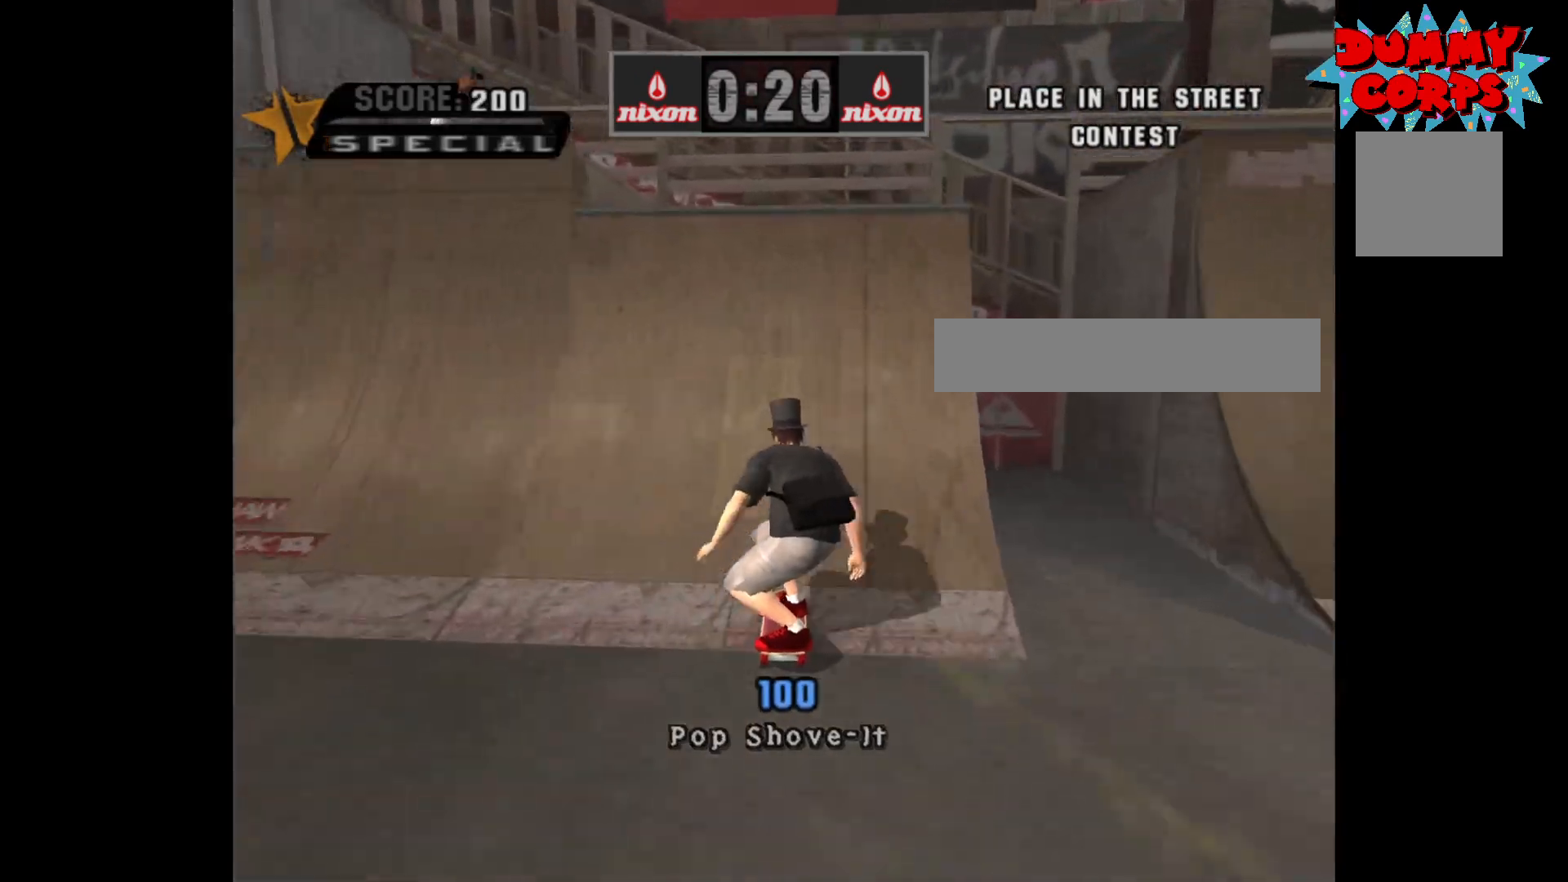
Gameplay with a controller (Xbox layout); each line is a JSON object with the inputs held at the frame after it. "events" lists button and stick changes between this image and that frame as [ms after this image, input, new state], when the widget could be followed in between.
{"buttons": ["B", "DPAD_DOWN", "DPAD_RIGHT"], "left_stick": "center", "right_stick": "center", "events": [[83, "DPAD_UP", "up"], [217, "A", "up"], [267, "DPAD_RIGHT", "down"], [283, "DPAD_DOWN", "down"], [317, "B", "down"], [383, "B", "up"], [433, "B", "down"]]}
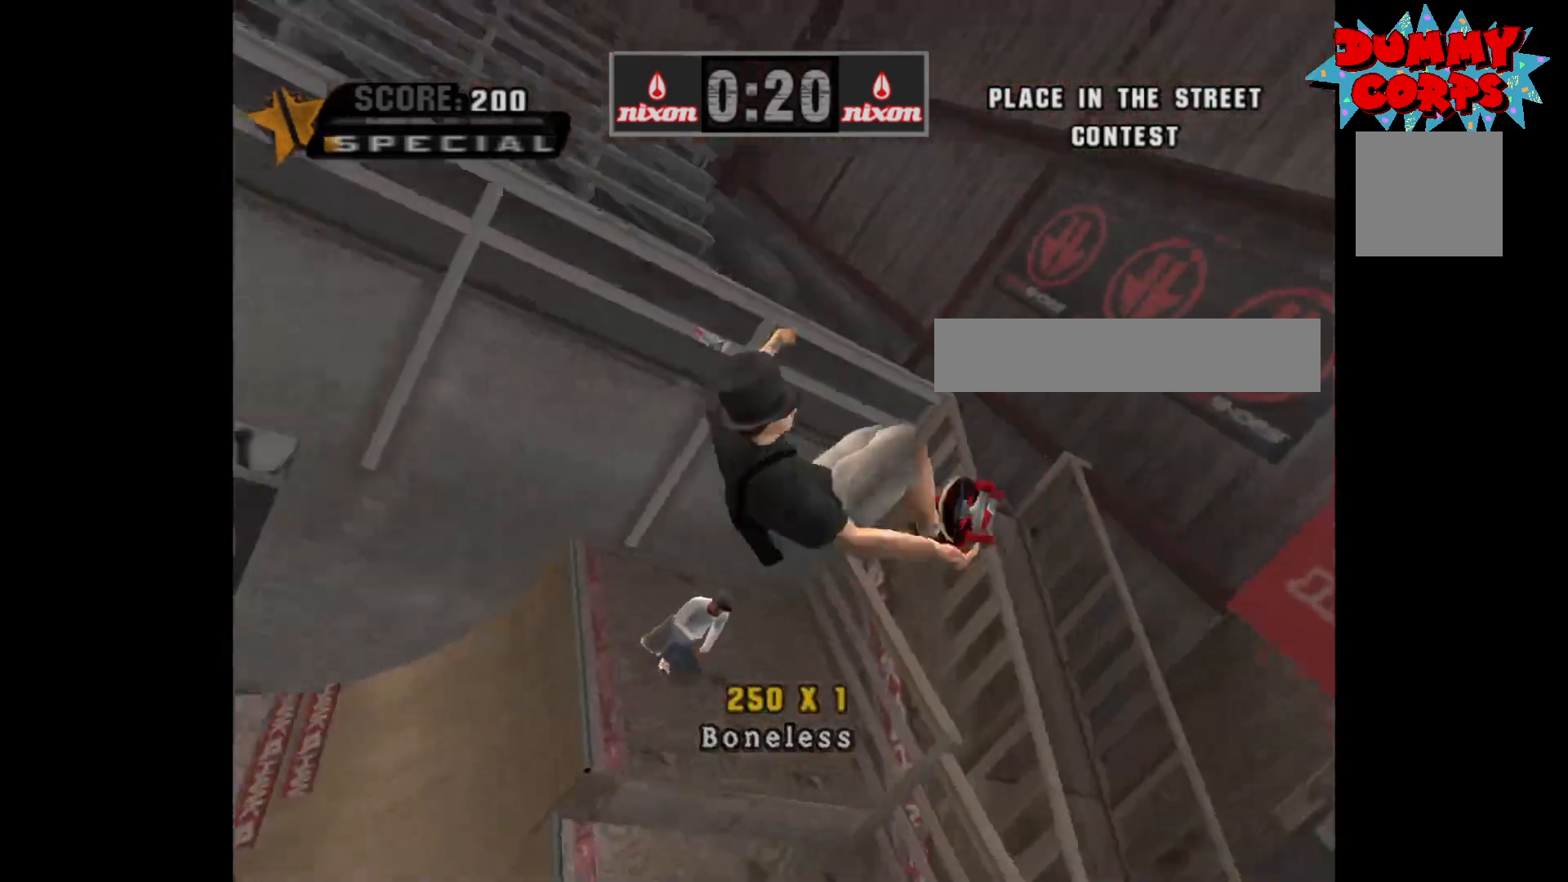
{"buttons": ["B", "DPAD_DOWN", "DPAD_RIGHT"], "left_stick": "center", "right_stick": "center", "events": []}
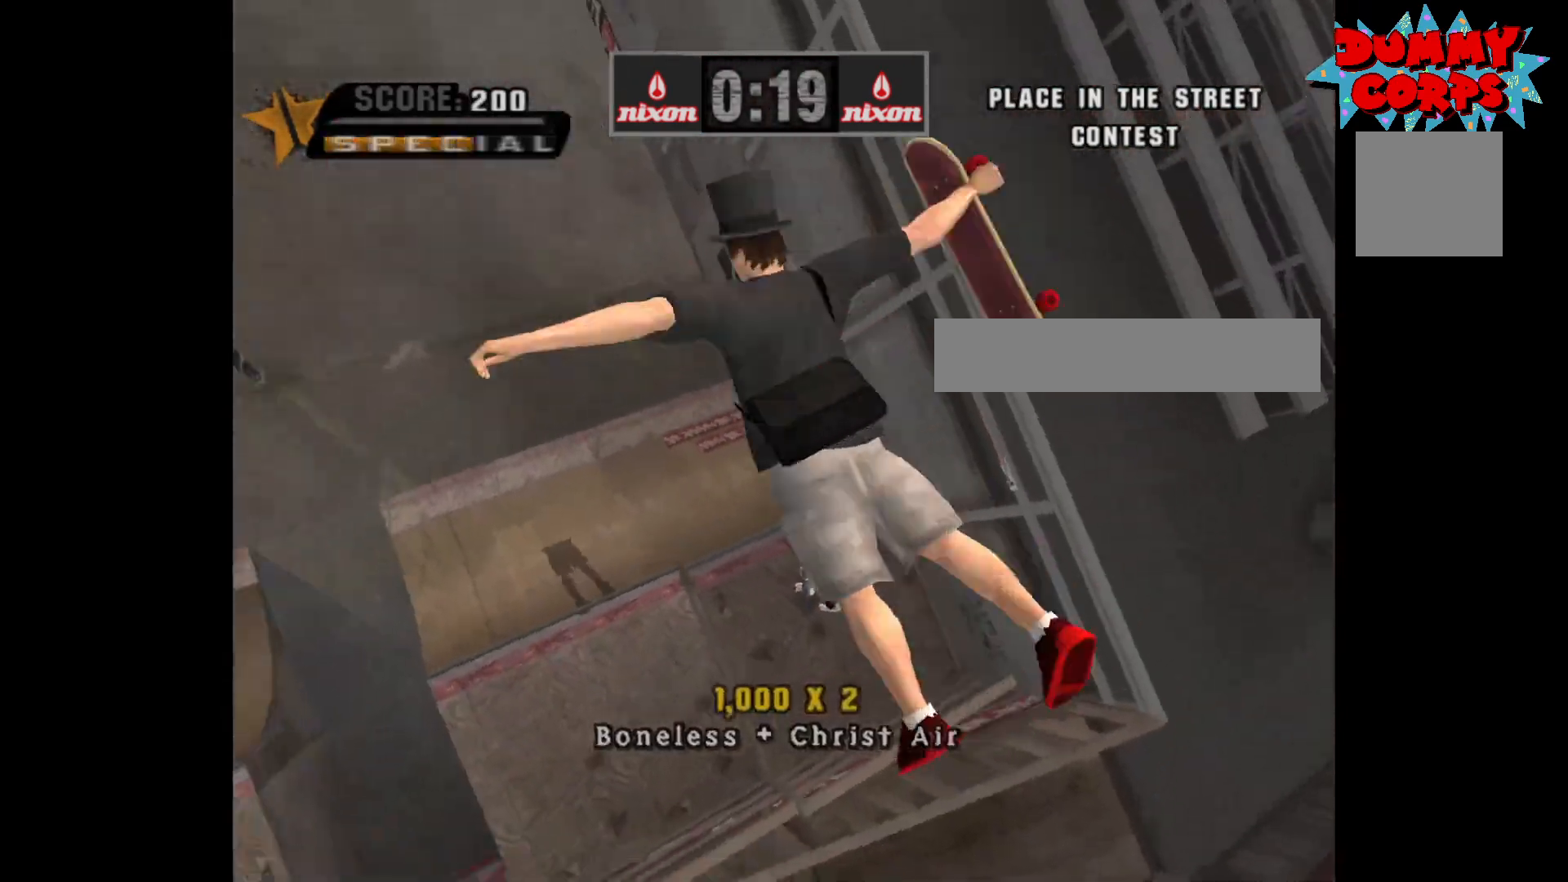
{"buttons": ["DPAD_DOWN", "DPAD_RIGHT"], "left_stick": "center", "right_stick": "center", "events": [[50, "B", "up"], [217, "DPAD_DOWN", "up"], [250, "DPAD_DOWN", "down"]]}
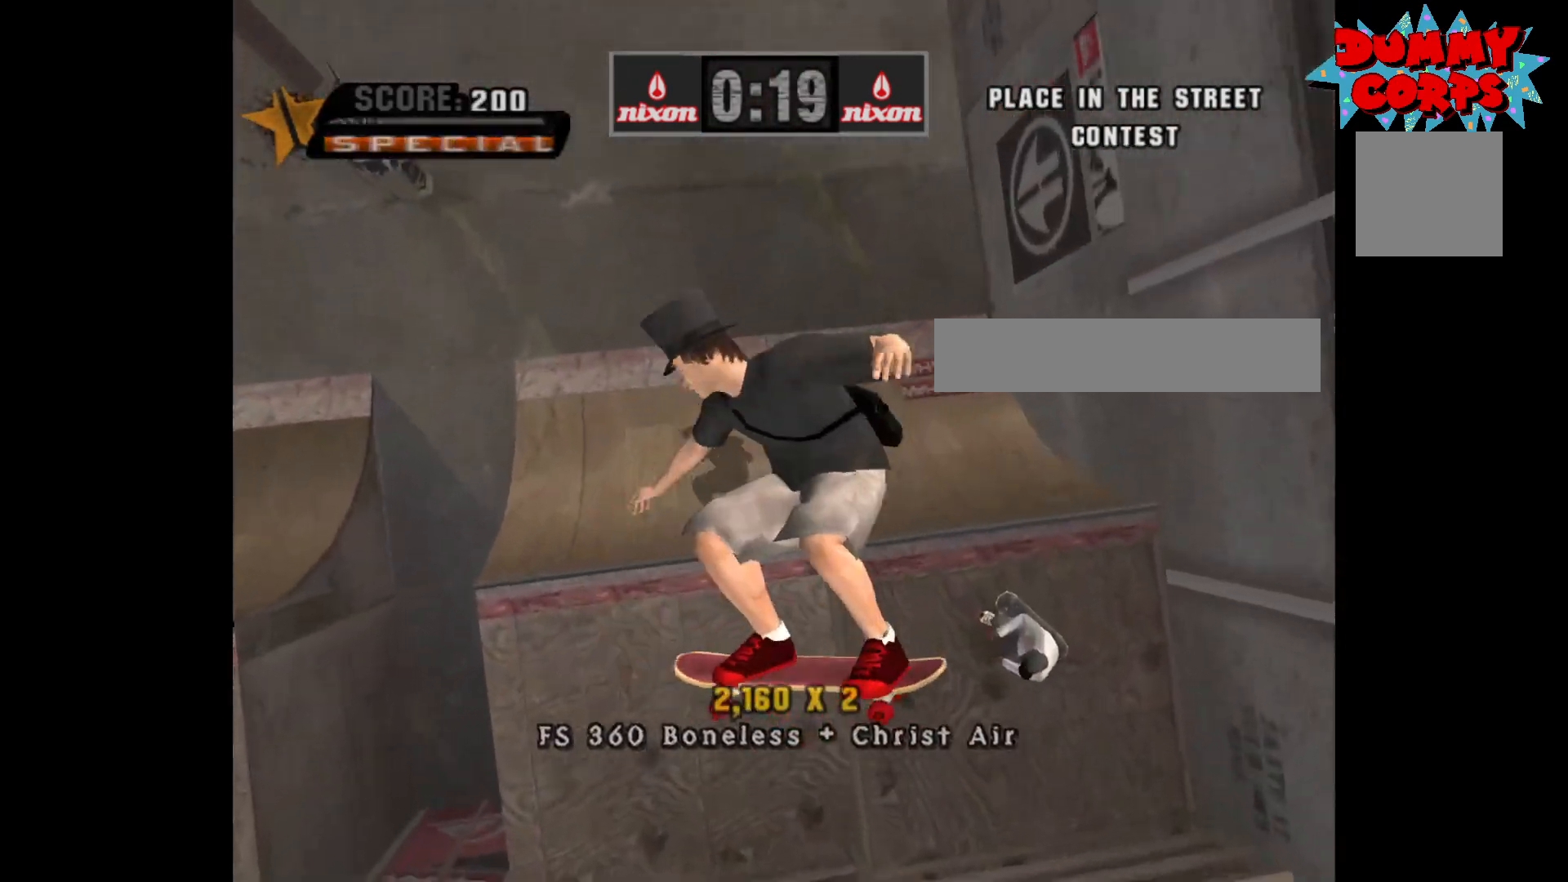
{"buttons": ["DPAD_RIGHT"], "left_stick": "center", "right_stick": "center", "events": [[50, "DPAD_DOWN", "up"], [67, "DPAD_RIGHT", "up"], [217, "R2", "down"], [267, "DPAD_UP", "down"], [350, "DPAD_UP", "up"], [350, "R2", "up"], [367, "DPAD_DOWN", "down"], [467, "DPAD_RIGHT", "down"], [483, "DPAD_DOWN", "up"]]}
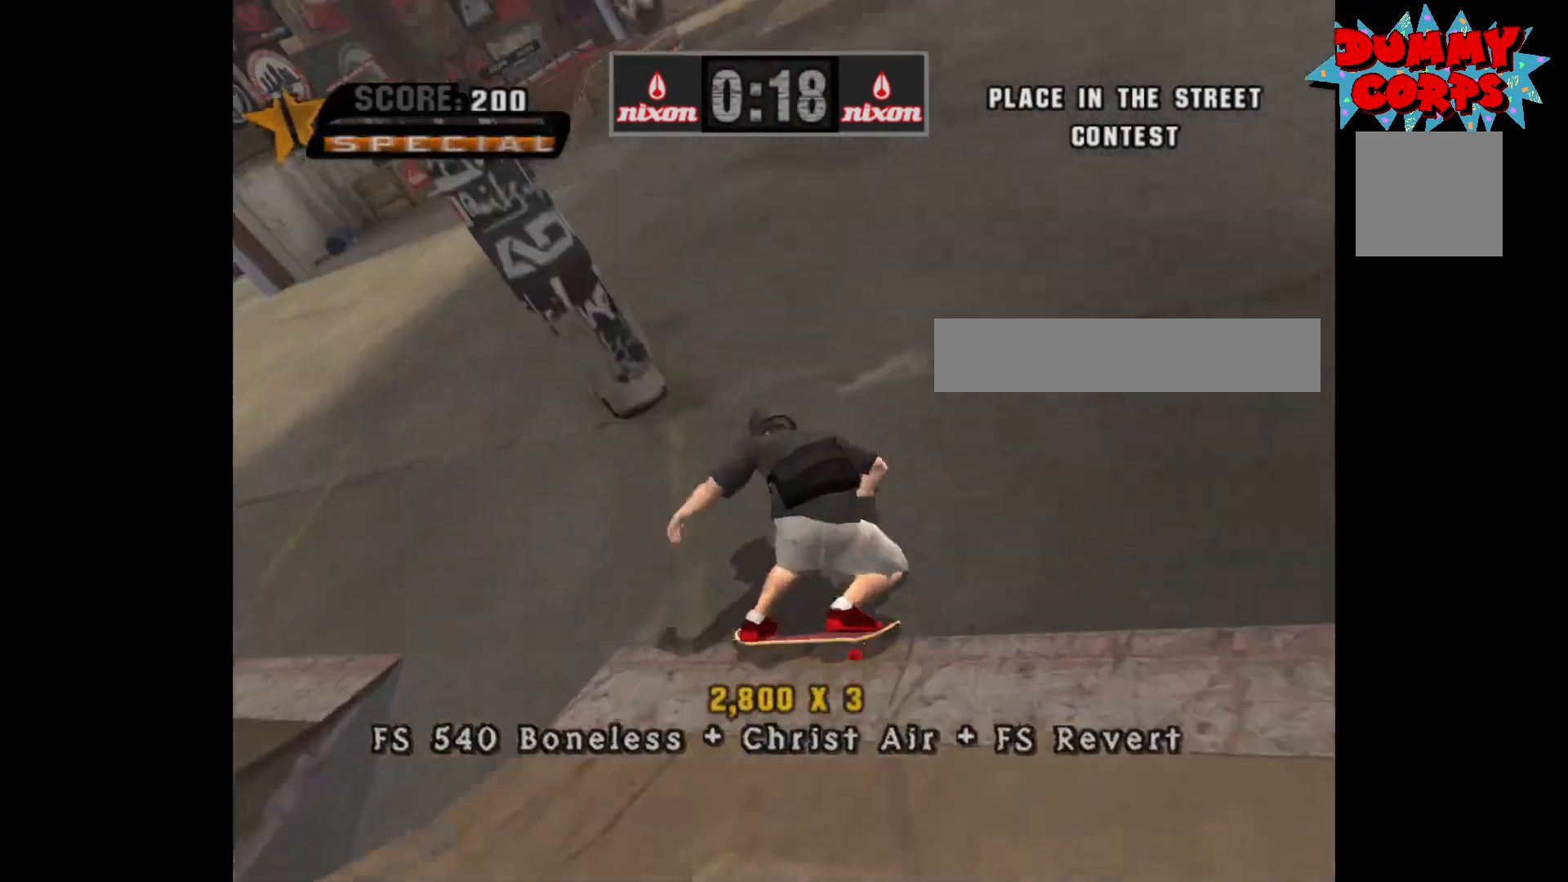
{"buttons": [], "left_stick": "center", "right_stick": "center", "events": [[33, "A", "down"], [200, "DPAD_RIGHT", "up"], [267, "A", "up"], [267, "DPAD_RIGHT", "down"], [317, "X", "down"], [333, "DPAD_RIGHT", "up"], [383, "X", "up"]]}
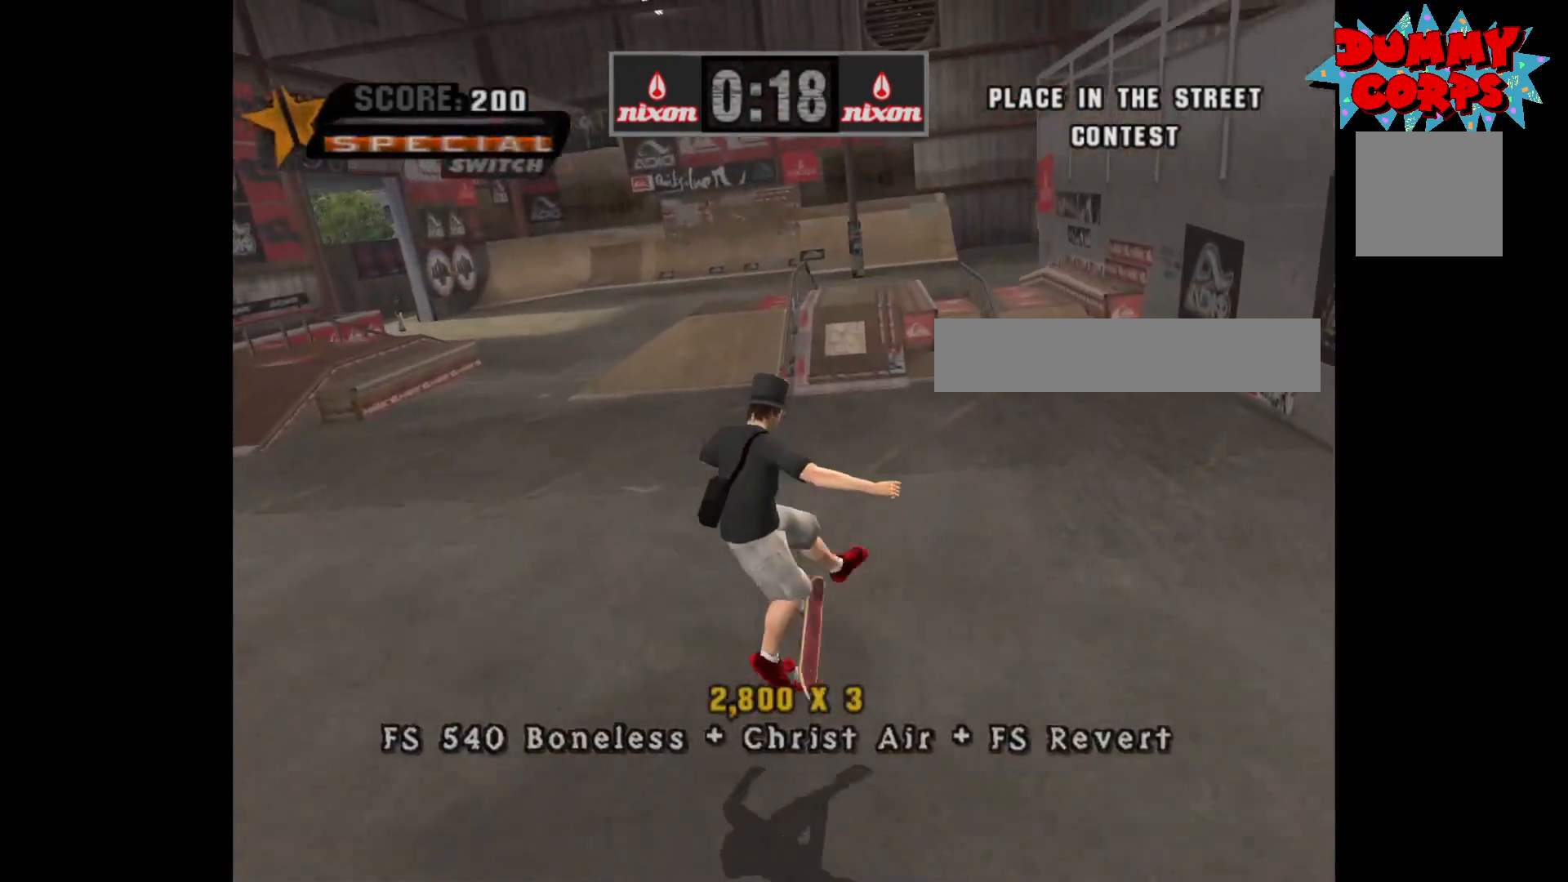
{"buttons": ["A"], "left_stick": "center", "right_stick": "center", "events": [[117, "DPAD_DOWN", "down"], [217, "DPAD_DOWN", "up"], [267, "DPAD_UP", "down"], [383, "DPAD_UP", "up"], [450, "A", "down"]]}
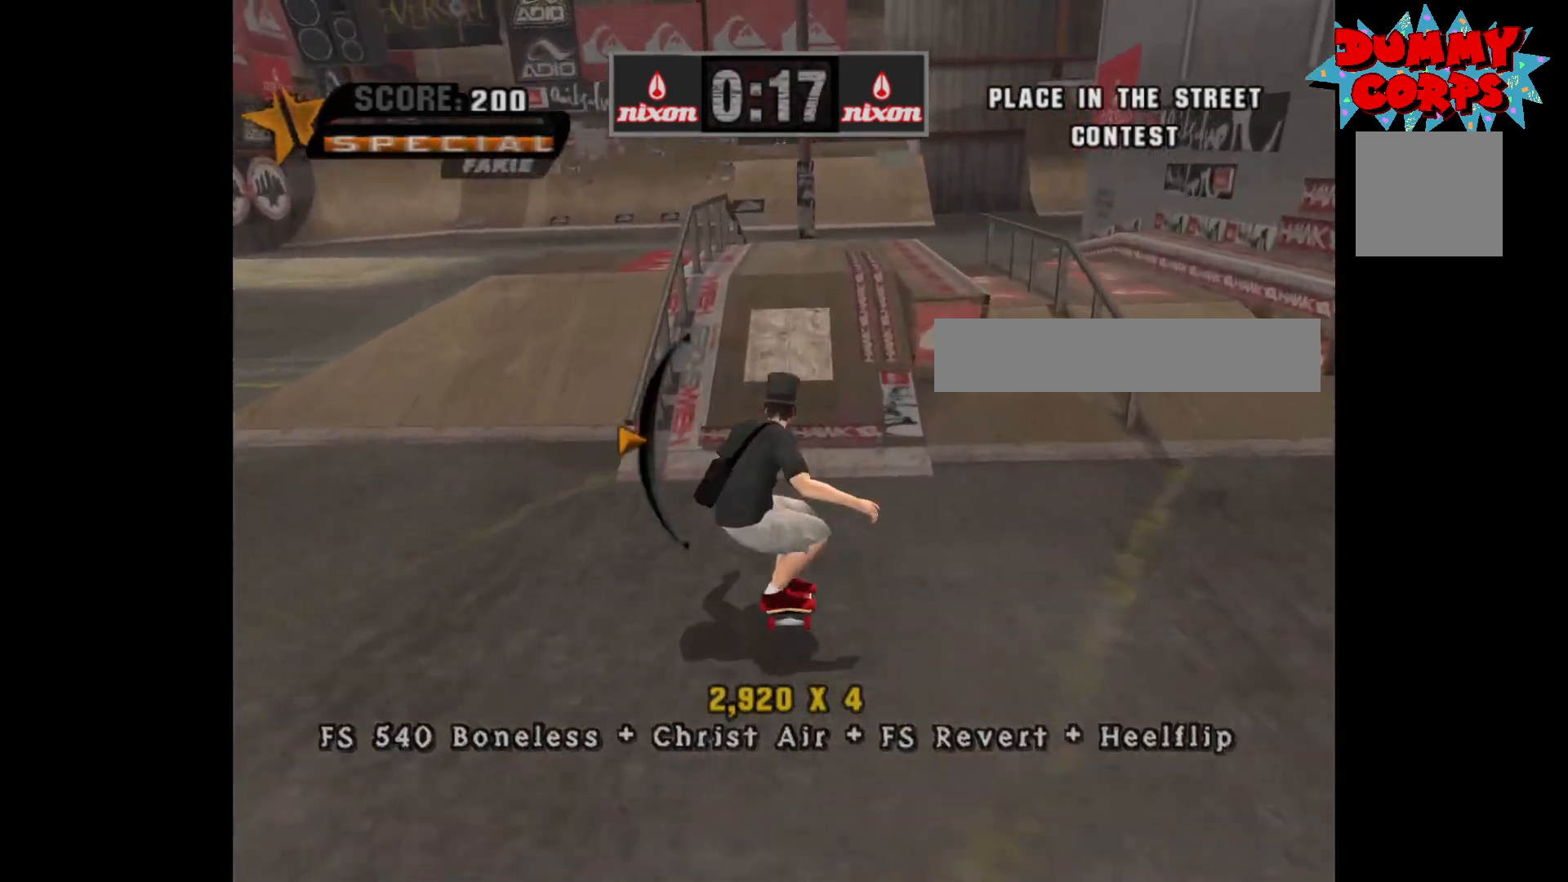
{"buttons": [], "left_stick": "center", "right_stick": "center", "events": [[150, "A", "up"], [183, "DPAD_DOWN", "down"], [217, "X", "down"], [250, "DPAD_DOWN", "up"], [283, "X", "up"]]}
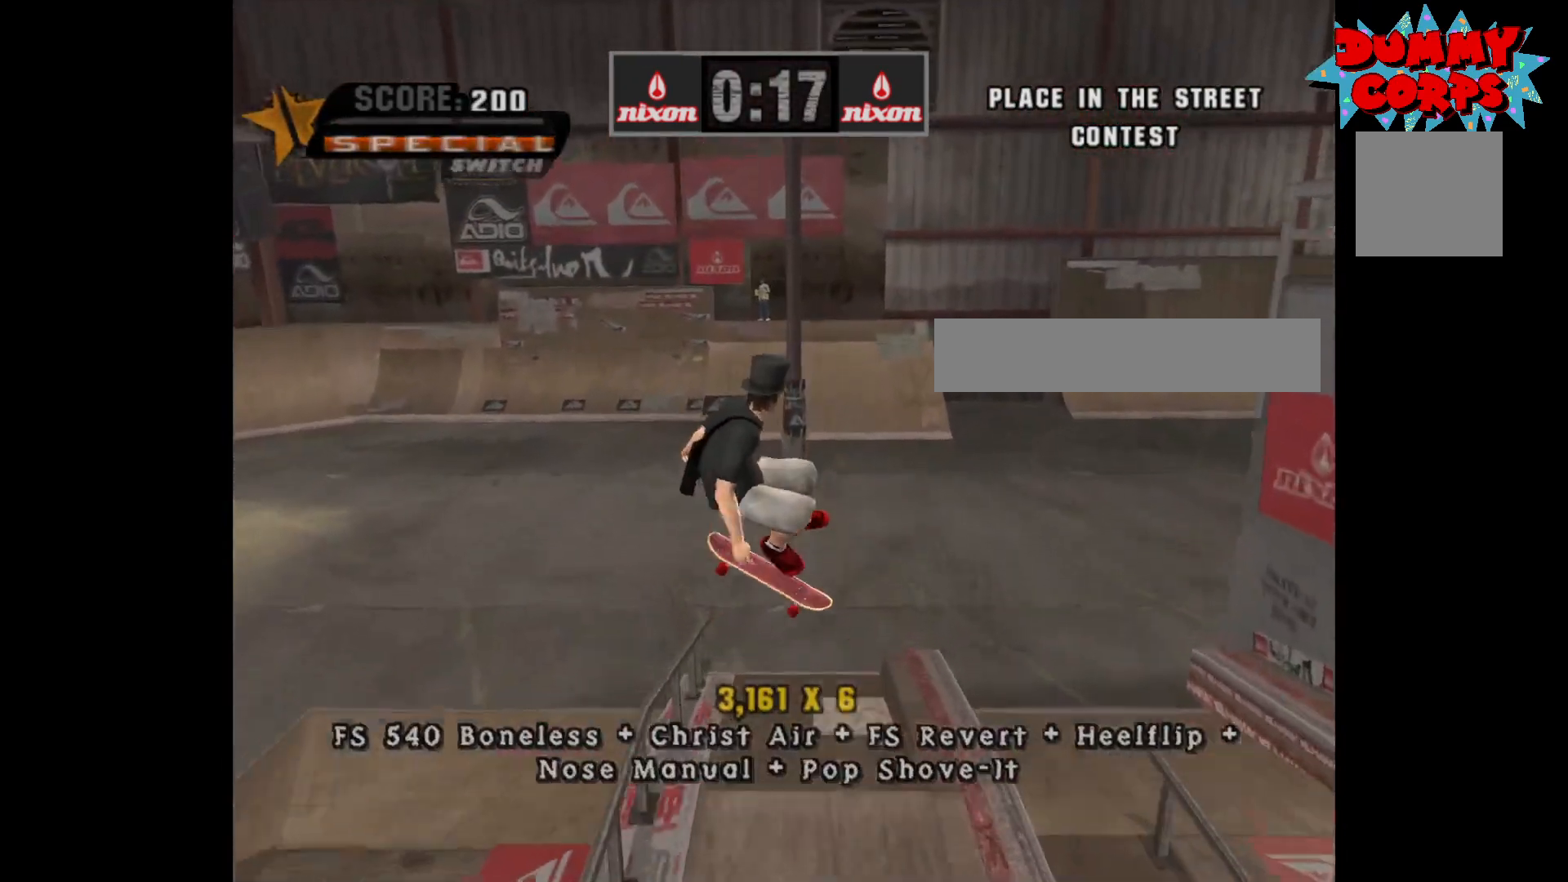
{"buttons": [], "left_stick": "center", "right_stick": "center", "events": [[350, "DPAD_DOWN", "down"], [467, "DPAD_DOWN", "up"]]}
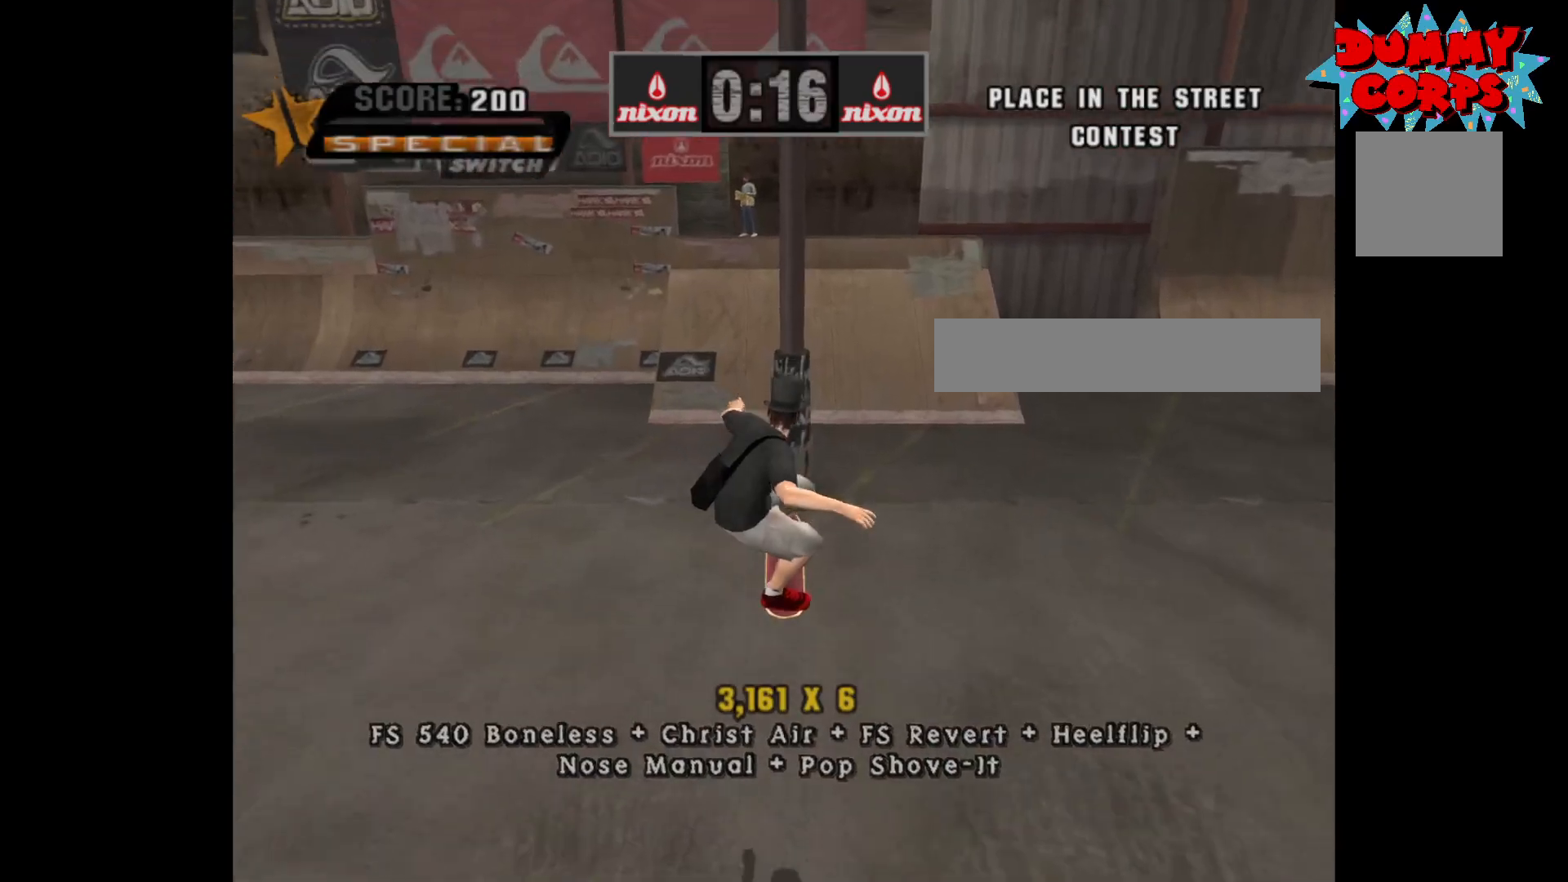
{"buttons": ["A"], "left_stick": "center", "right_stick": "center", "events": [[183, "DPAD_UP", "down"], [217, "DPAD_LEFT", "down"], [283, "DPAD_UP", "up"], [300, "DPAD_DOWN", "down"], [383, "A", "down"], [433, "DPAD_DOWN", "up"], [433, "DPAD_LEFT", "up"]]}
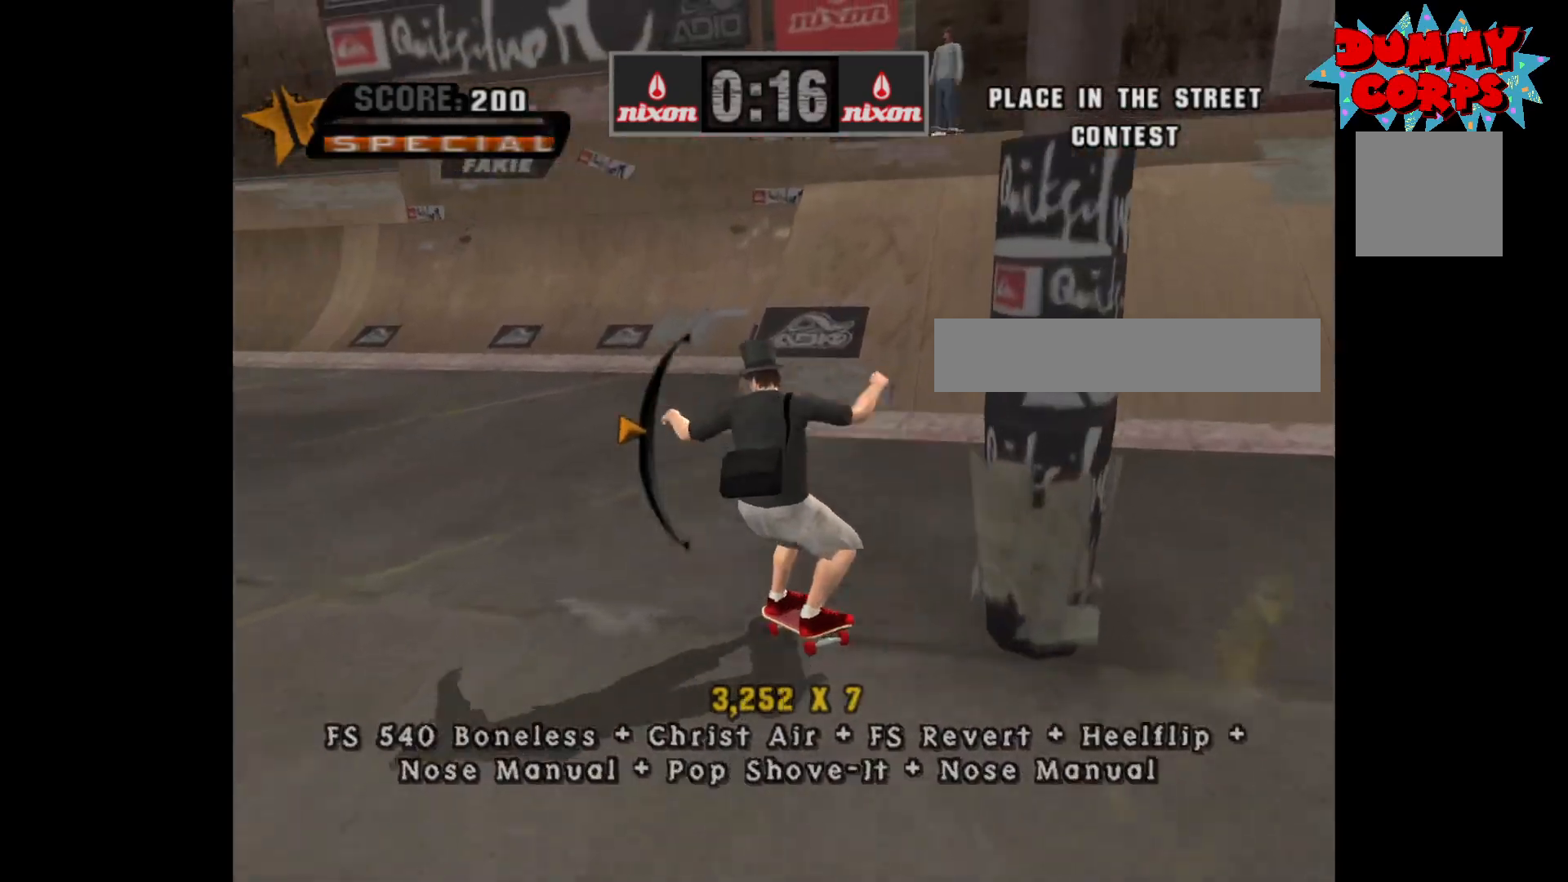
{"buttons": ["A"], "left_stick": "center", "right_stick": "center", "events": [[300, "left_stick", "up"], [383, "left_stick", "up-right"], [483, "left_stick", "center"]]}
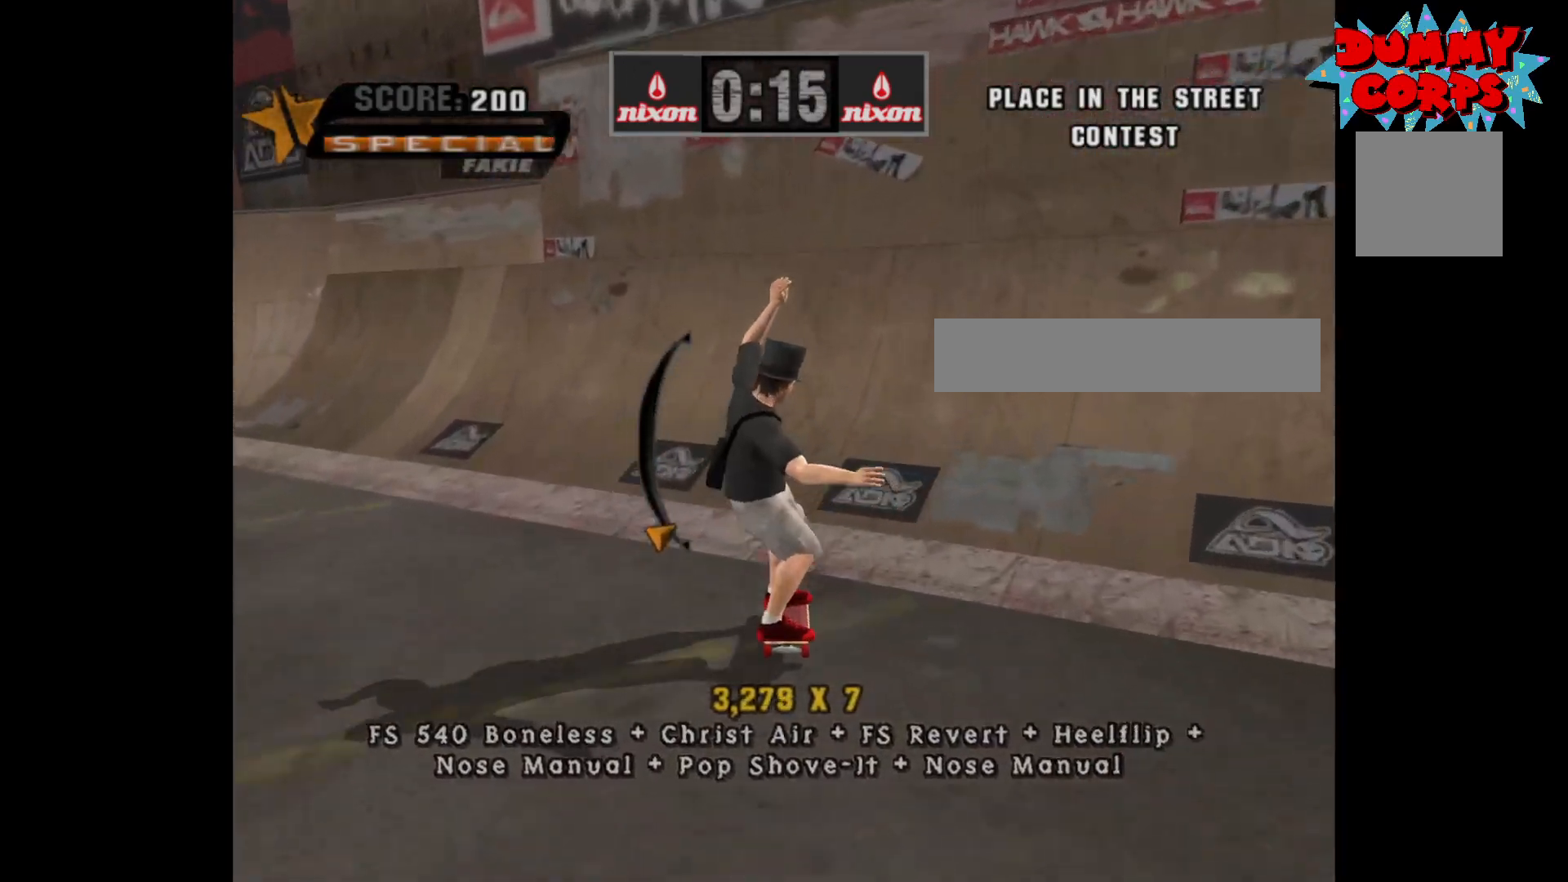
{"buttons": [], "left_stick": "left", "right_stick": "center", "events": [[50, "left_stick", "right"], [167, "left_stick", "up-right"], [317, "left_stick", "center"], [433, "left_stick", "left"], [467, "A", "up"]]}
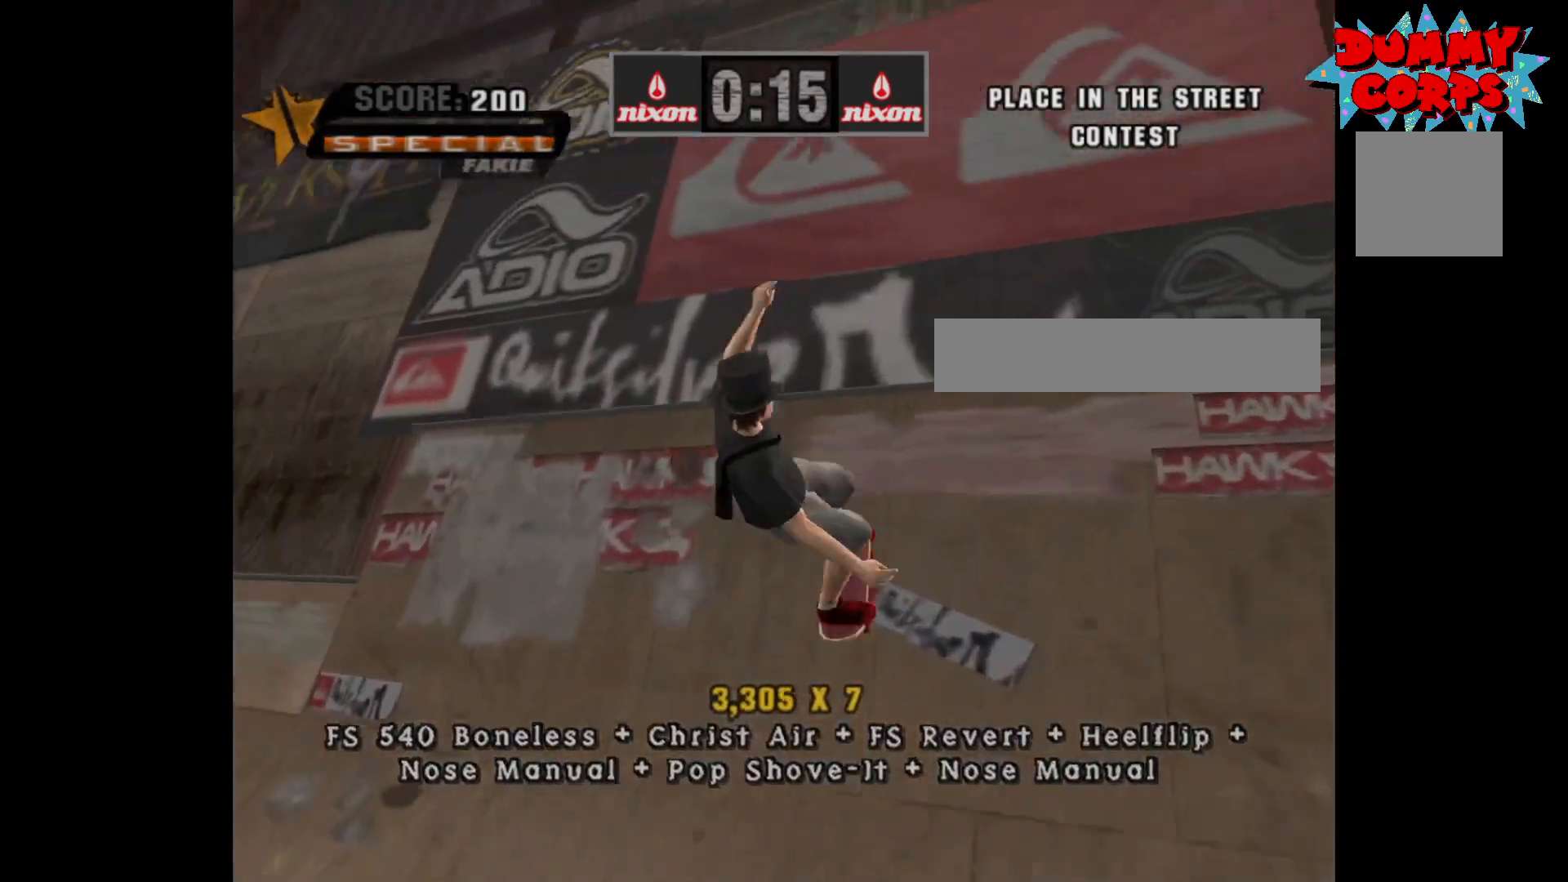
{"buttons": [], "left_stick": "left", "right_stick": "center", "events": [[50, "B", "down"], [167, "R2", "down"], [267, "B", "up"], [267, "R2", "up"]]}
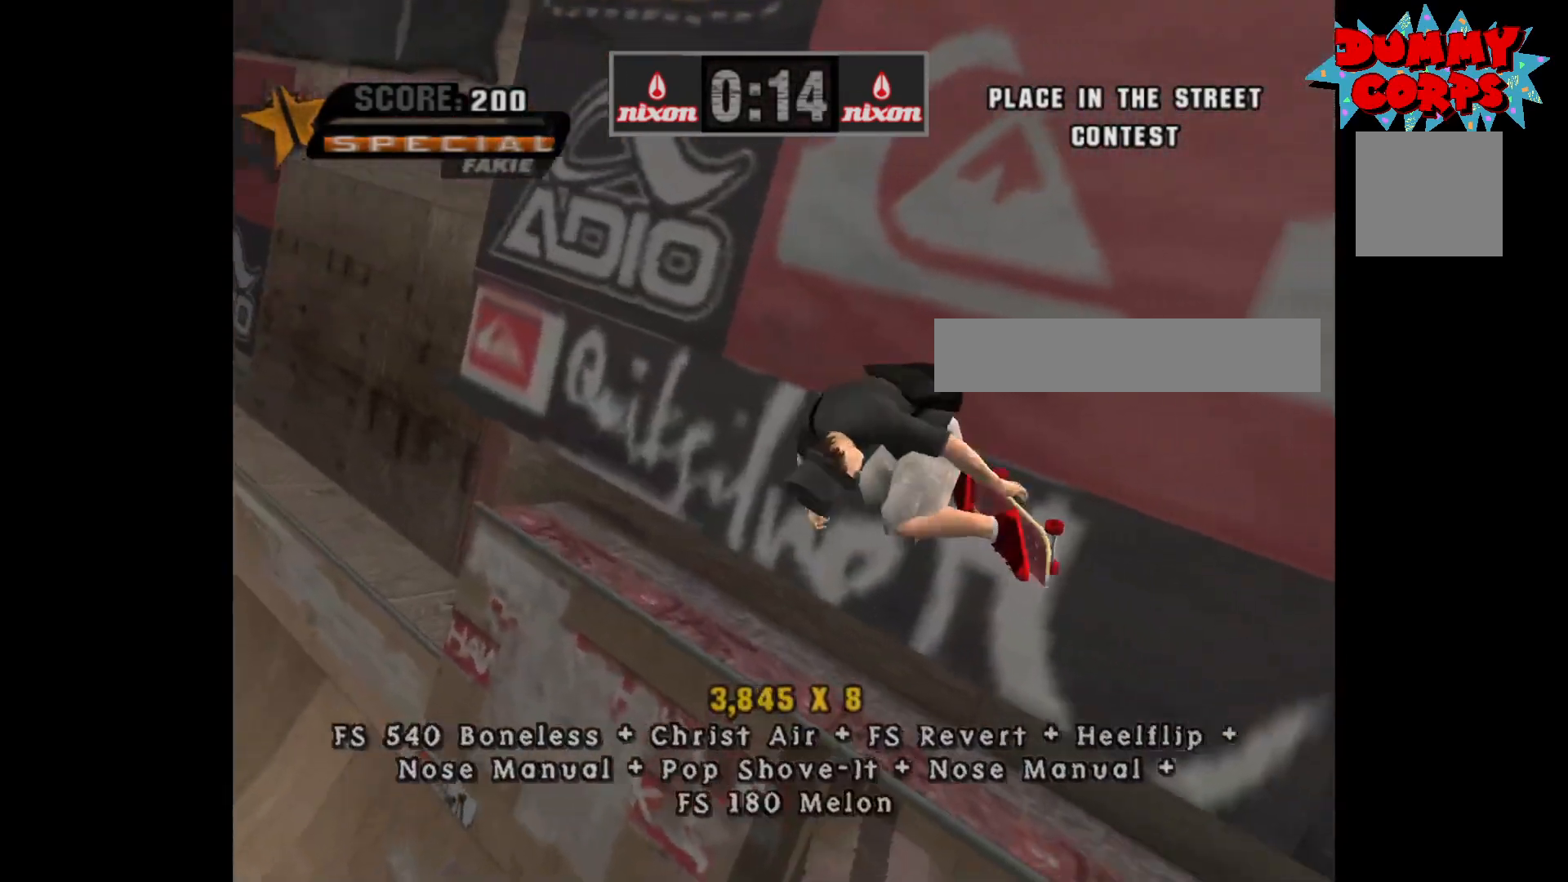
{"buttons": [], "left_stick": "center", "right_stick": "center", "events": [[50, "Y", "down"], [333, "left_stick", "center"], [400, "Y", "up"]]}
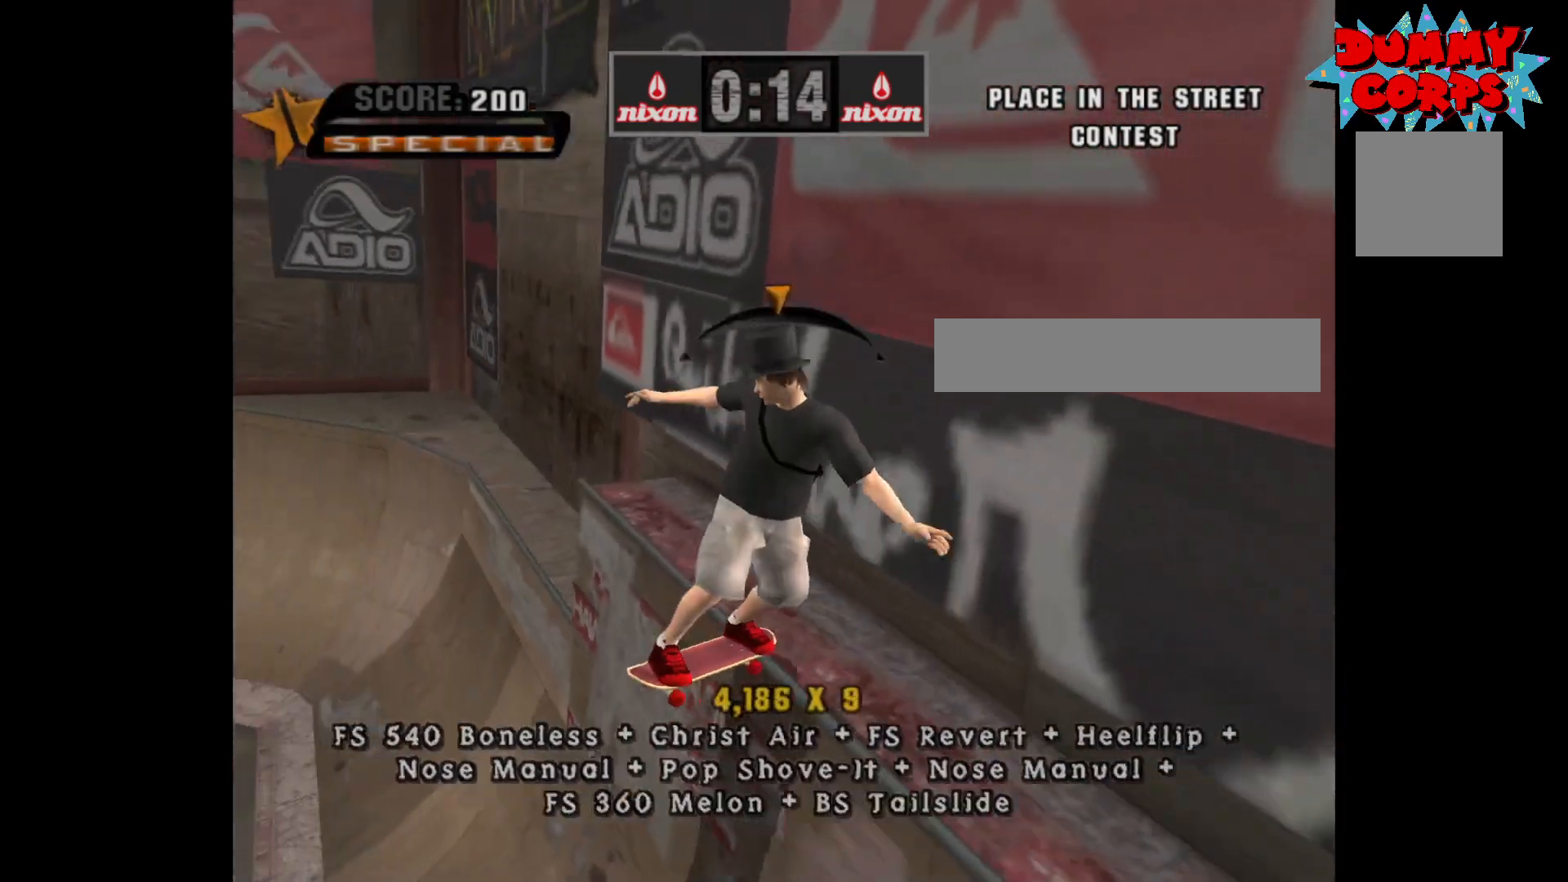
{"buttons": ["X"], "left_stick": "down", "right_stick": "center", "events": [[183, "A", "down"], [200, "left_stick", "right"], [267, "left_stick", "center"], [283, "A", "up"], [450, "left_stick", "down"], [483, "X", "down"]]}
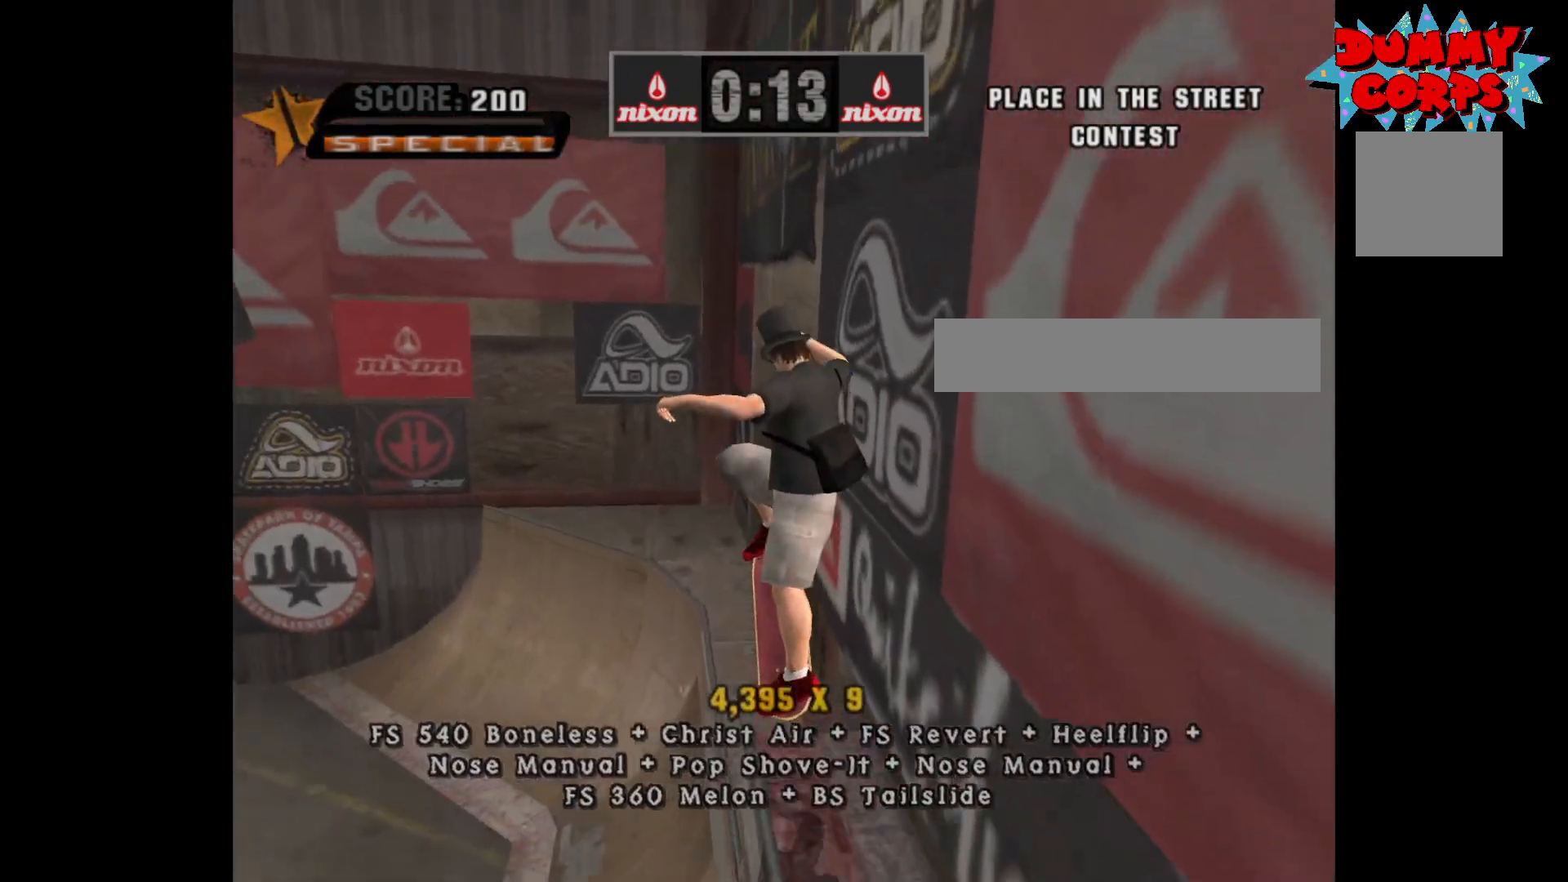
{"buttons": ["Y"], "left_stick": "center", "right_stick": "center", "events": [[50, "X", "up"], [83, "left_stick", "center"], [350, "Y", "down"]]}
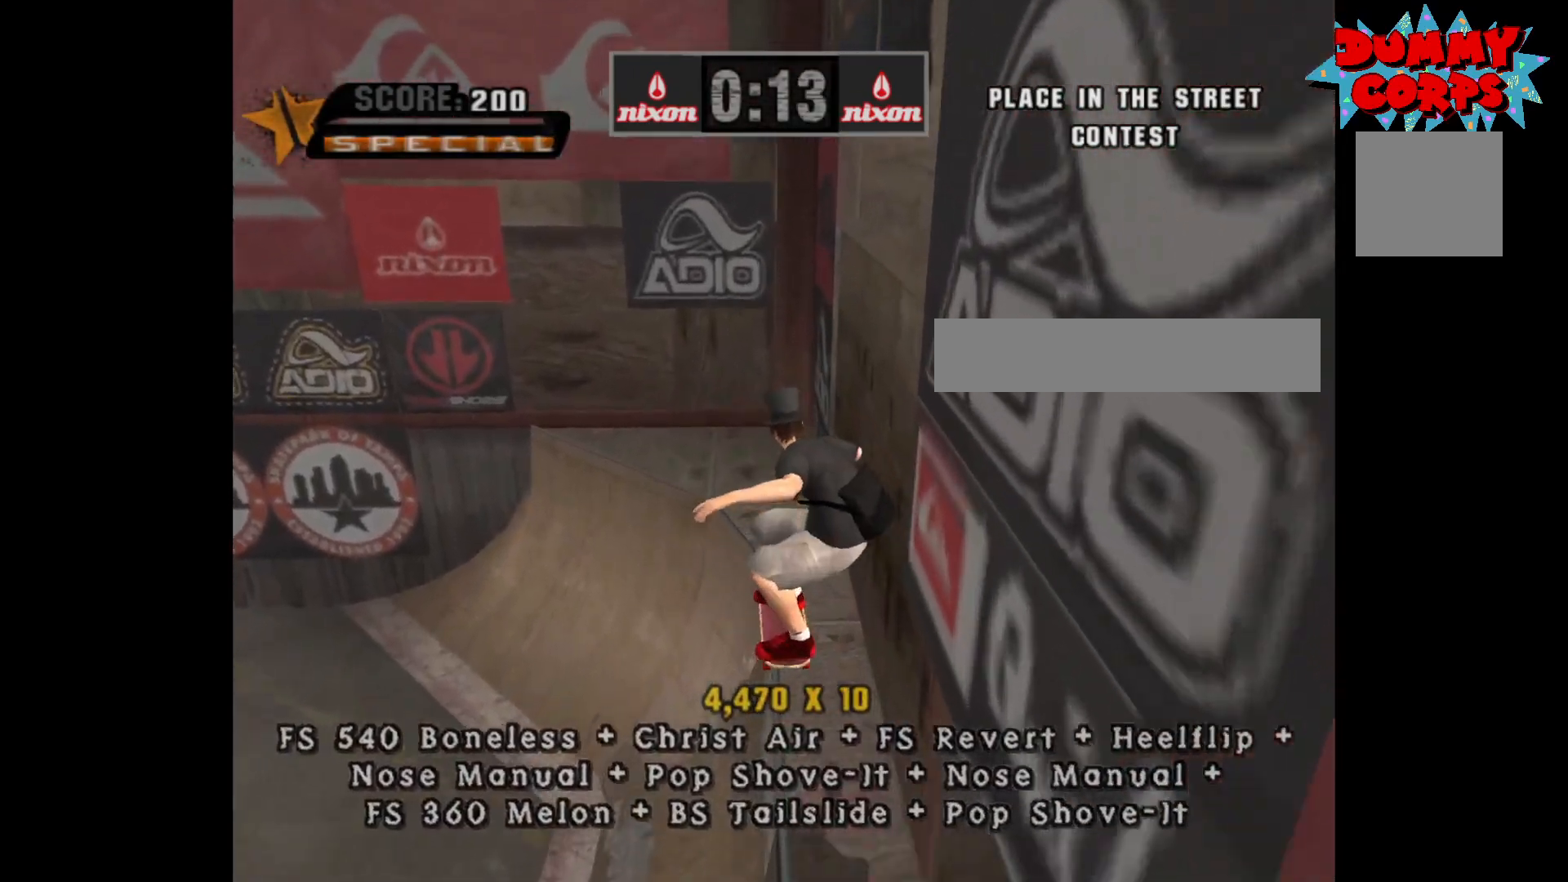
{"buttons": ["A"], "left_stick": "center", "right_stick": "center", "events": [[83, "Y", "up"], [367, "A", "down"]]}
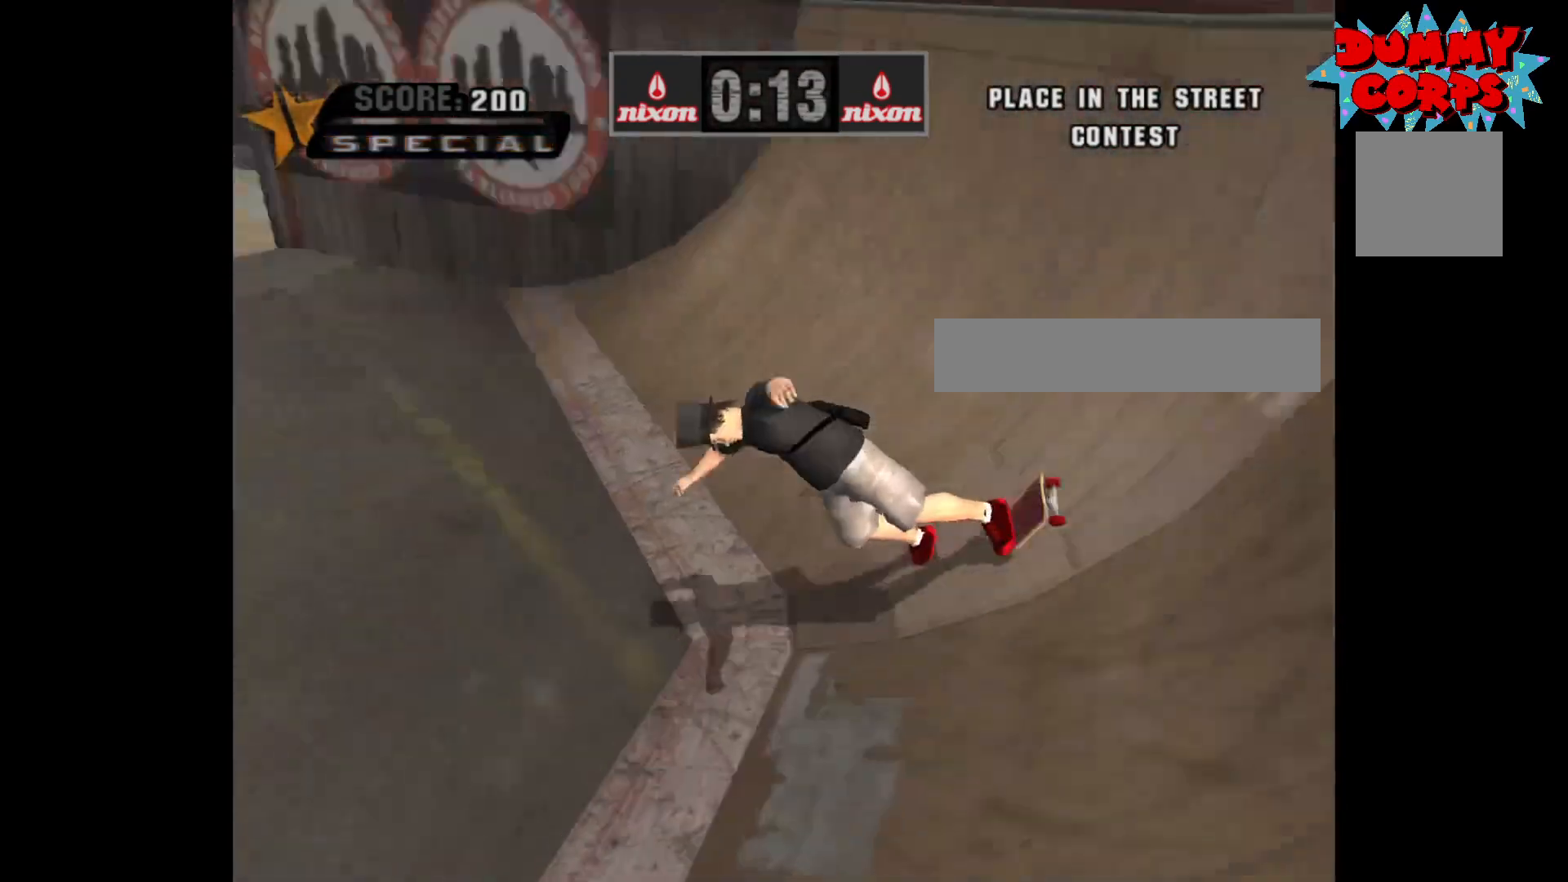
{"buttons": ["A", "X", "Y"], "left_stick": "center", "right_stick": "center", "events": [[267, "A", "up"], [300, "left_stick", "left"], [350, "A", "down"], [350, "X", "down"], [367, "Y", "down"], [400, "A", "up"], [417, "X", "up"], [433, "Y", "up"], [450, "Y", "down"], [467, "left_stick", "center"], [483, "X", "down"], [500, "A", "down"]]}
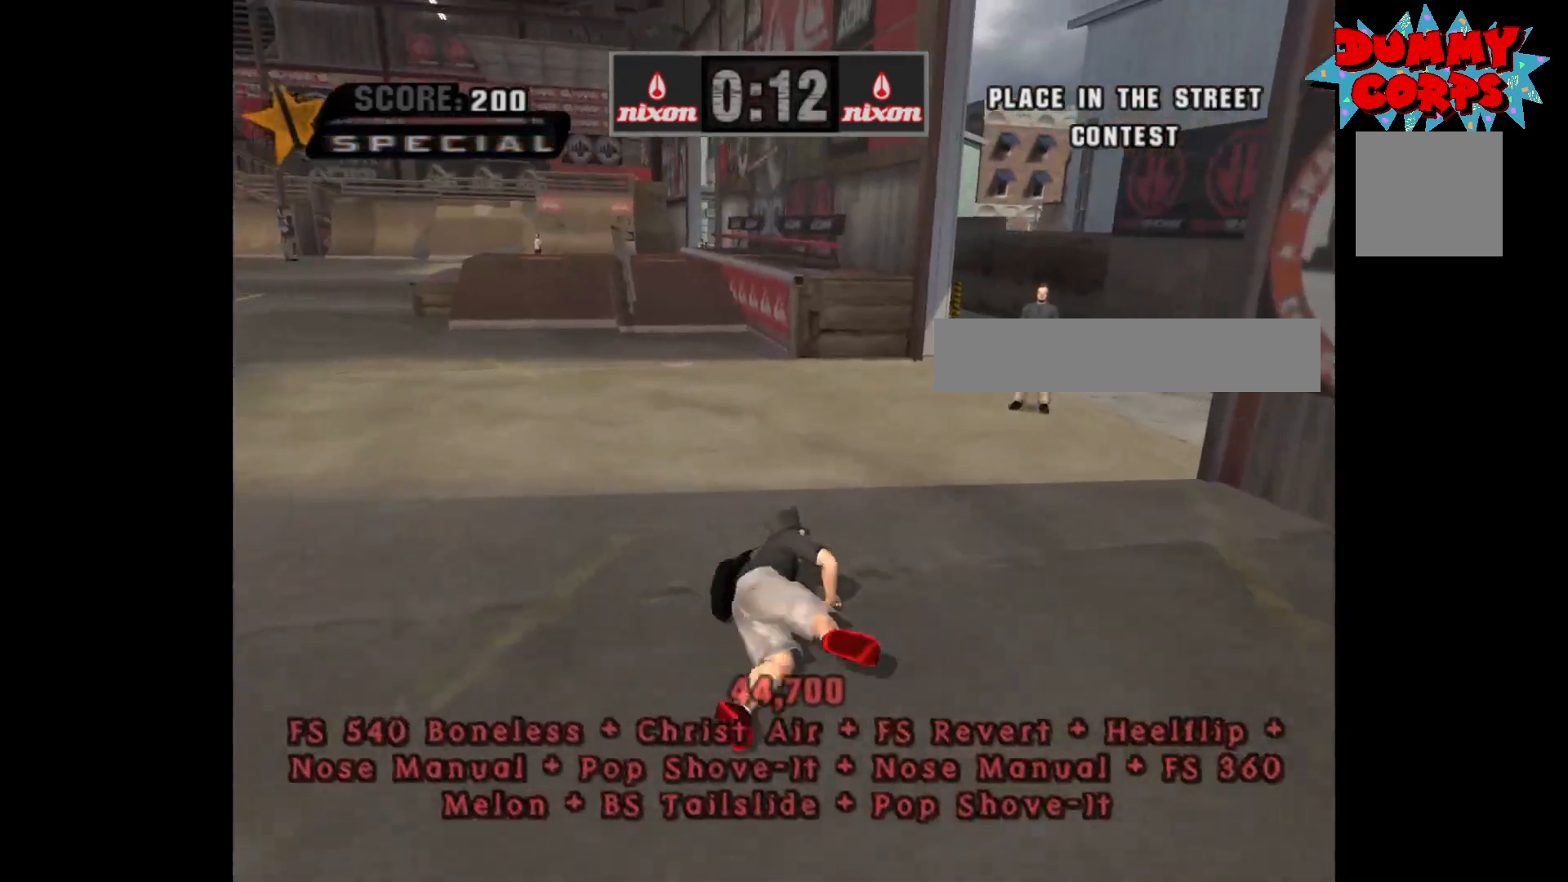
{"buttons": ["A", "B", "X"], "left_stick": "center", "right_stick": "center", "events": [[67, "A", "up"], [83, "X", "up"], [100, "Y", "up"], [117, "Y", "down"], [133, "X", "down"], [150, "A", "down"], [183, "B", "down"], [200, "B", "up"], [217, "A", "up"], [267, "left_stick", "left"], [283, "A", "down"], [333, "B", "down"], [367, "B", "up"], [383, "A", "up"], [433, "A", "down"], [467, "Y", "up"], [483, "B", "down"], [483, "left_stick", "center"]]}
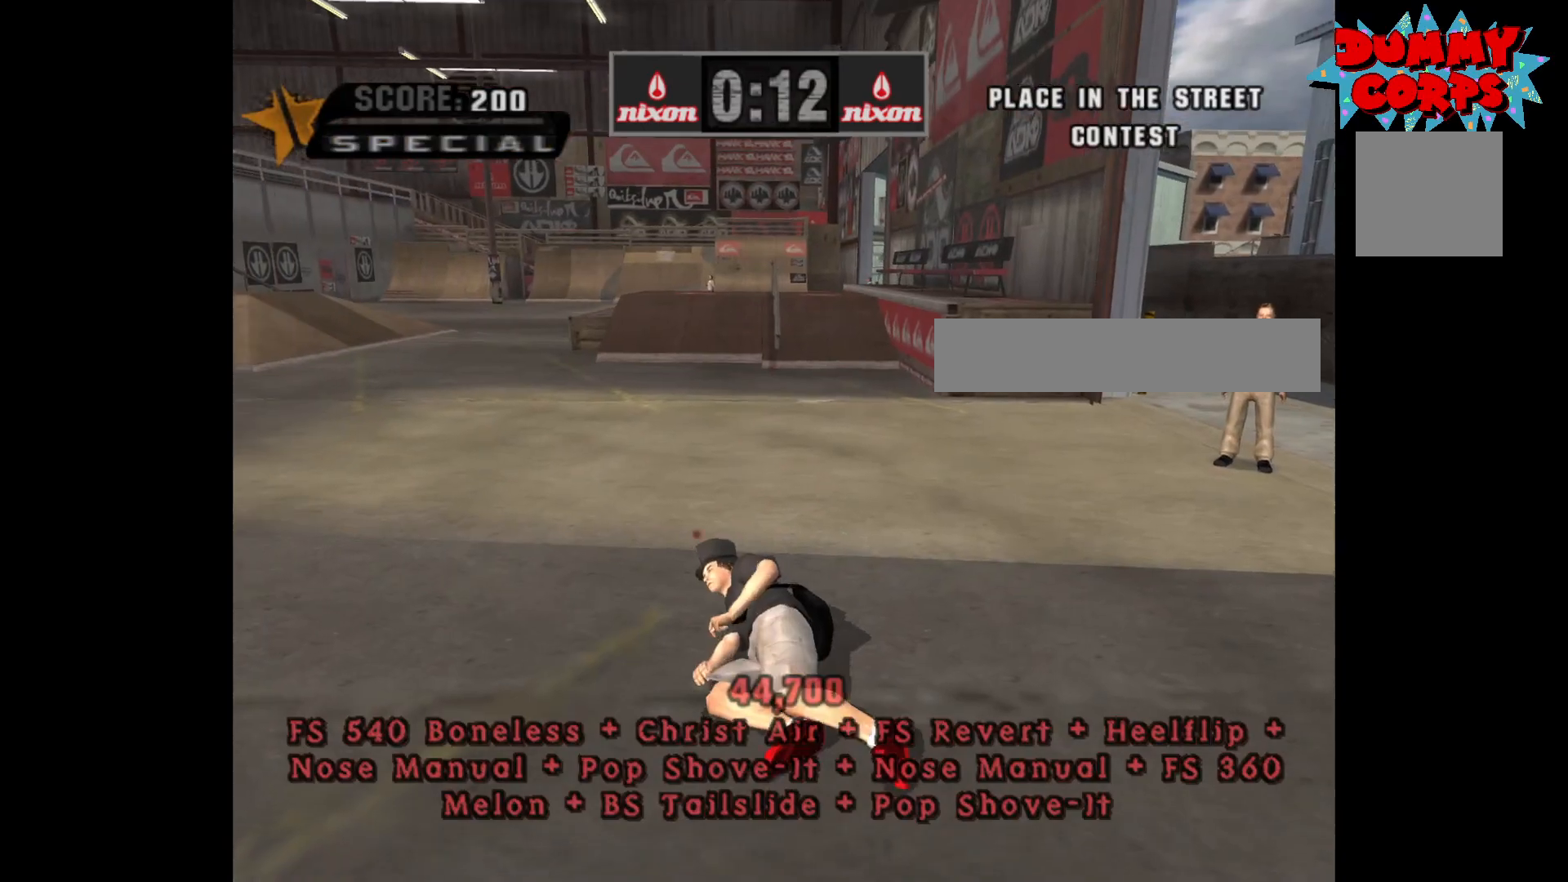
{"buttons": ["A"], "left_stick": "center", "right_stick": "center", "events": [[17, "B", "up"], [33, "X", "up"], [50, "A", "up"], [83, "A", "down"], [250, "X", "down"], [267, "Y", "down"], [317, "B", "down"], [383, "B", "up"], [400, "Y", "up"], [467, "X", "up"]]}
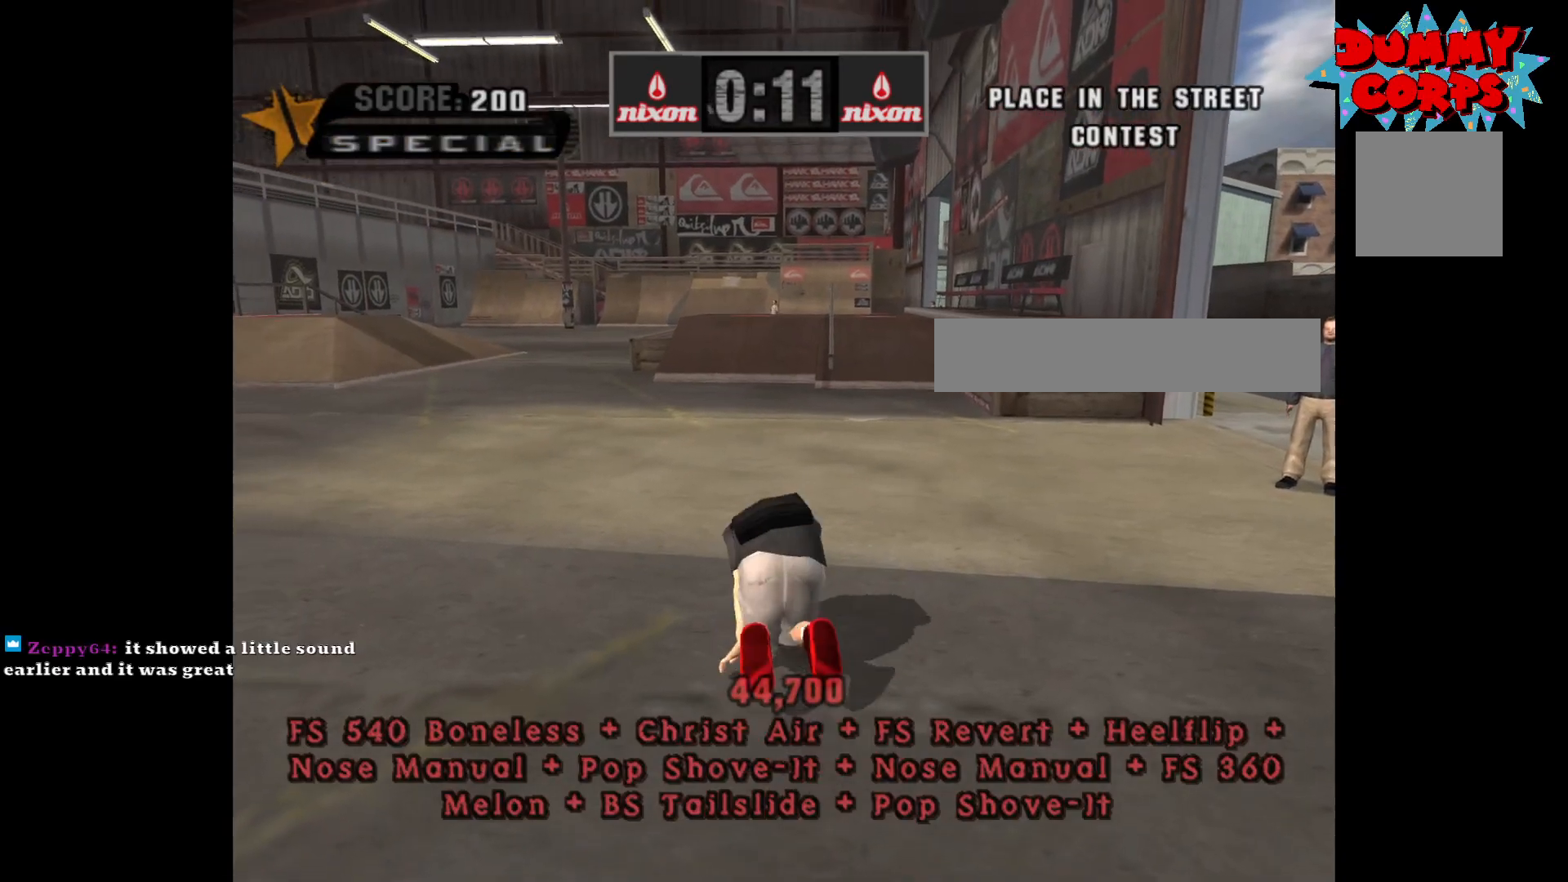
{"buttons": ["A"], "left_stick": "up-right", "right_stick": "center", "events": [[417, "left_stick", "up-right"]]}
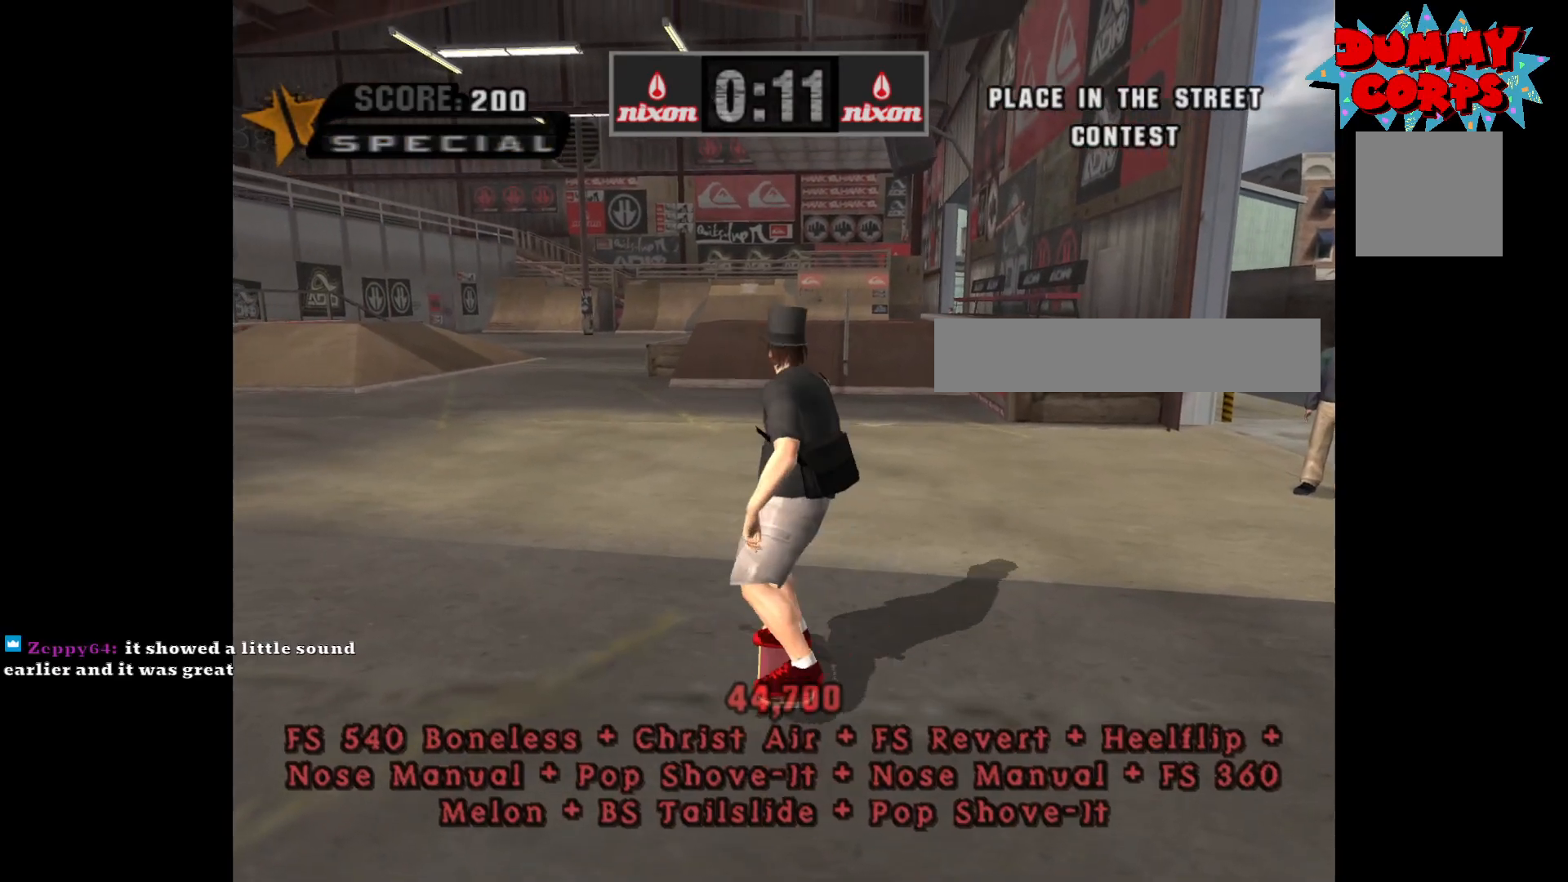
{"buttons": ["A"], "left_stick": "center", "right_stick": "center", "events": [[17, "left_stick", "center"], [317, "left_stick", "up-right"], [433, "left_stick", "center"]]}
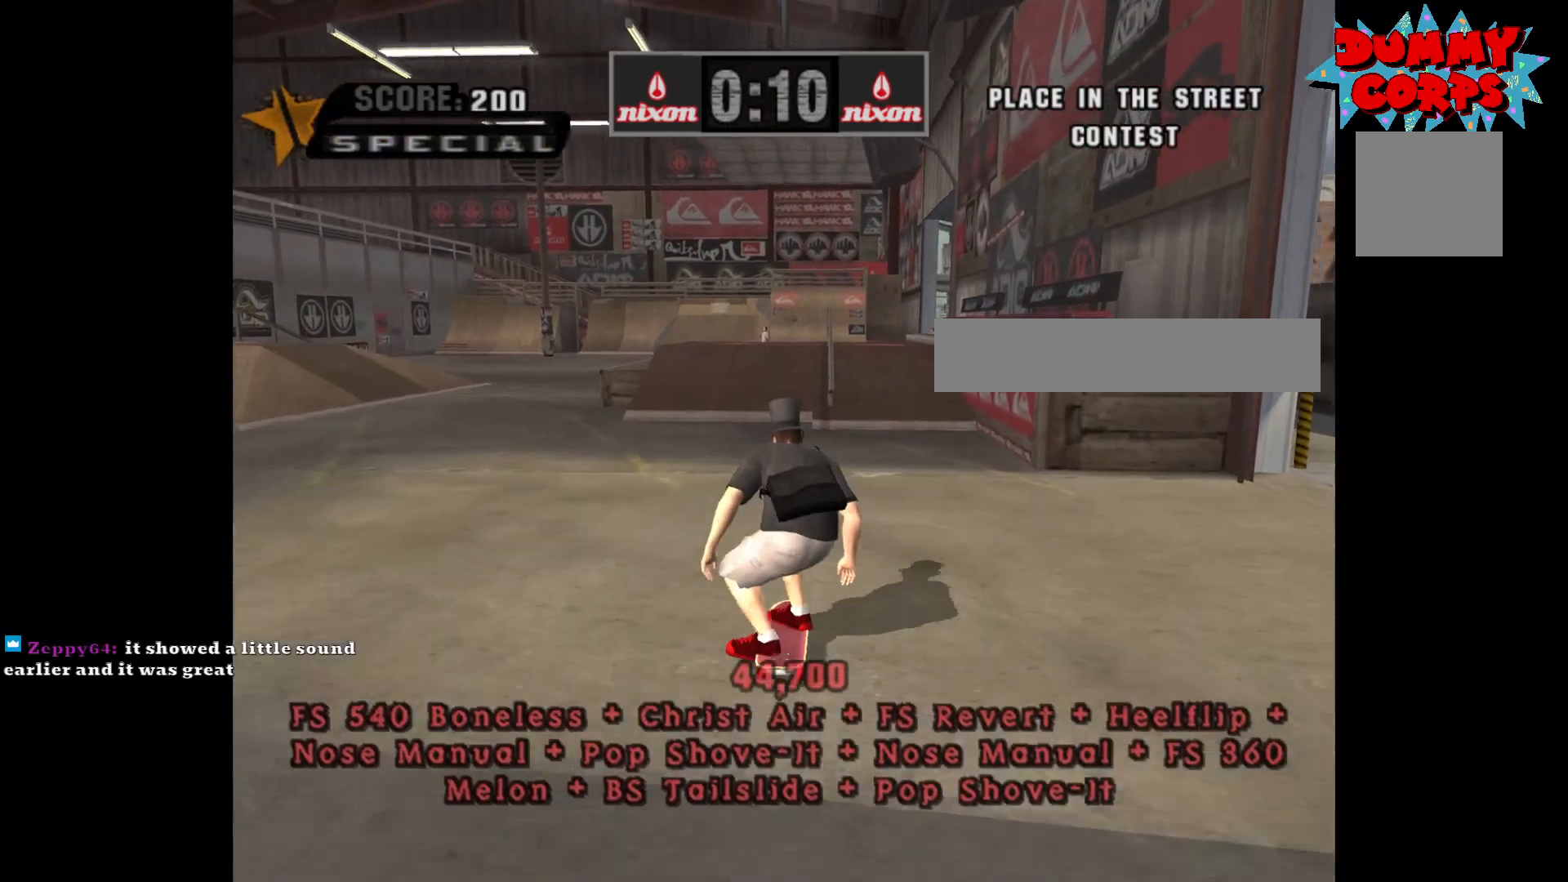
{"buttons": [], "left_stick": "right", "right_stick": "center", "events": [[17, "left_stick", "up"], [133, "left_stick", "center"], [217, "left_stick", "up"], [300, "left_stick", "center"], [350, "A", "up"], [383, "left_stick", "right"]]}
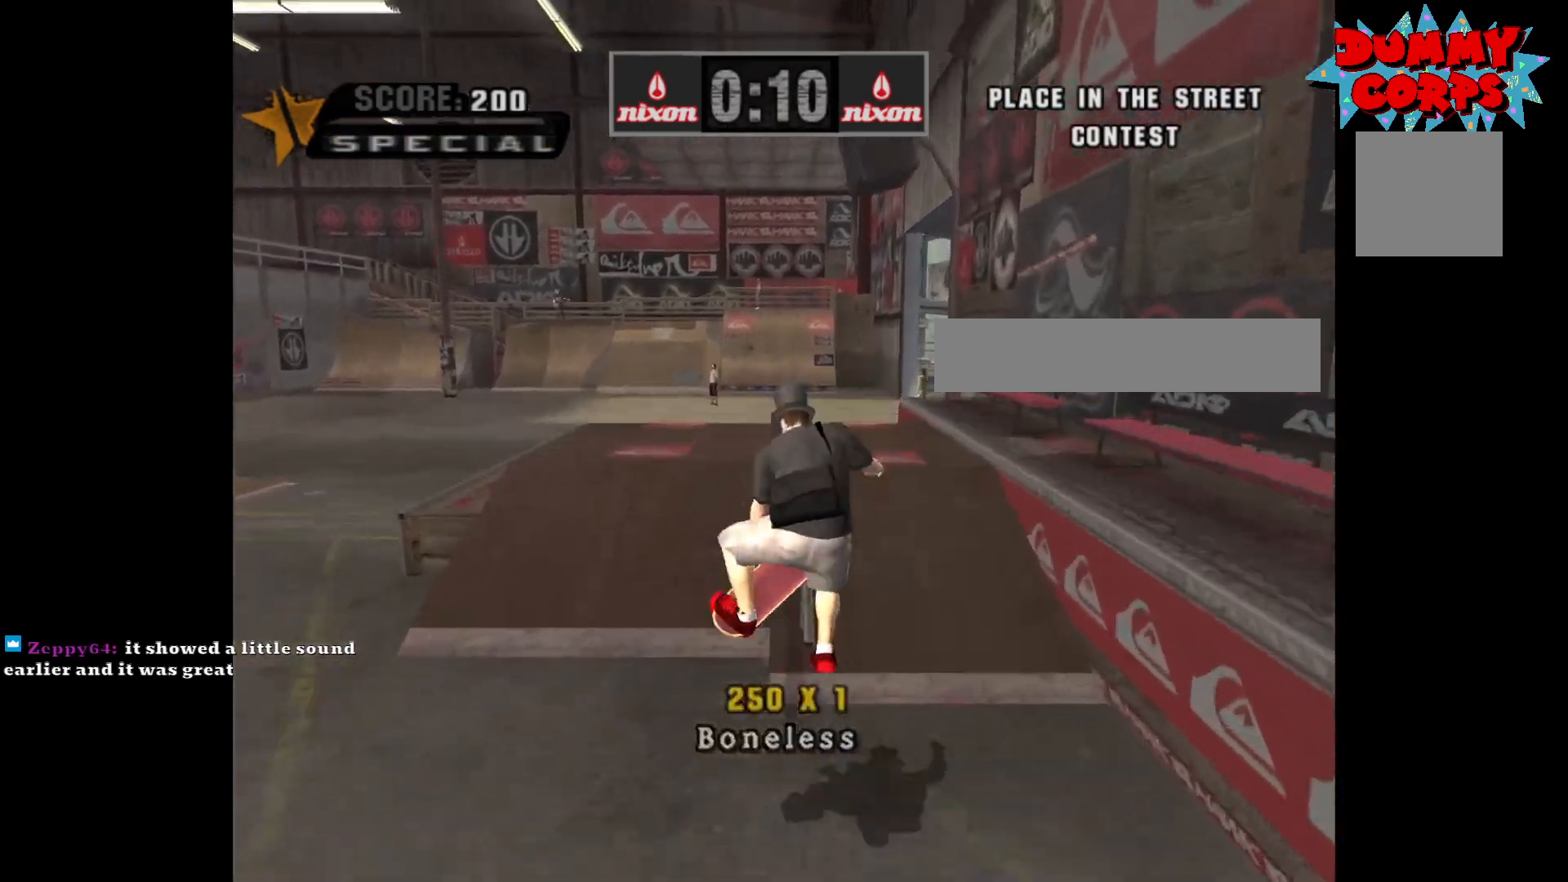
{"buttons": ["X"], "left_stick": "left", "right_stick": "center", "events": [[133, "Y", "down"], [183, "left_stick", "center"], [367, "Y", "up"], [383, "A", "down"], [417, "left_stick", "left"], [483, "A", "up"], [500, "X", "down"]]}
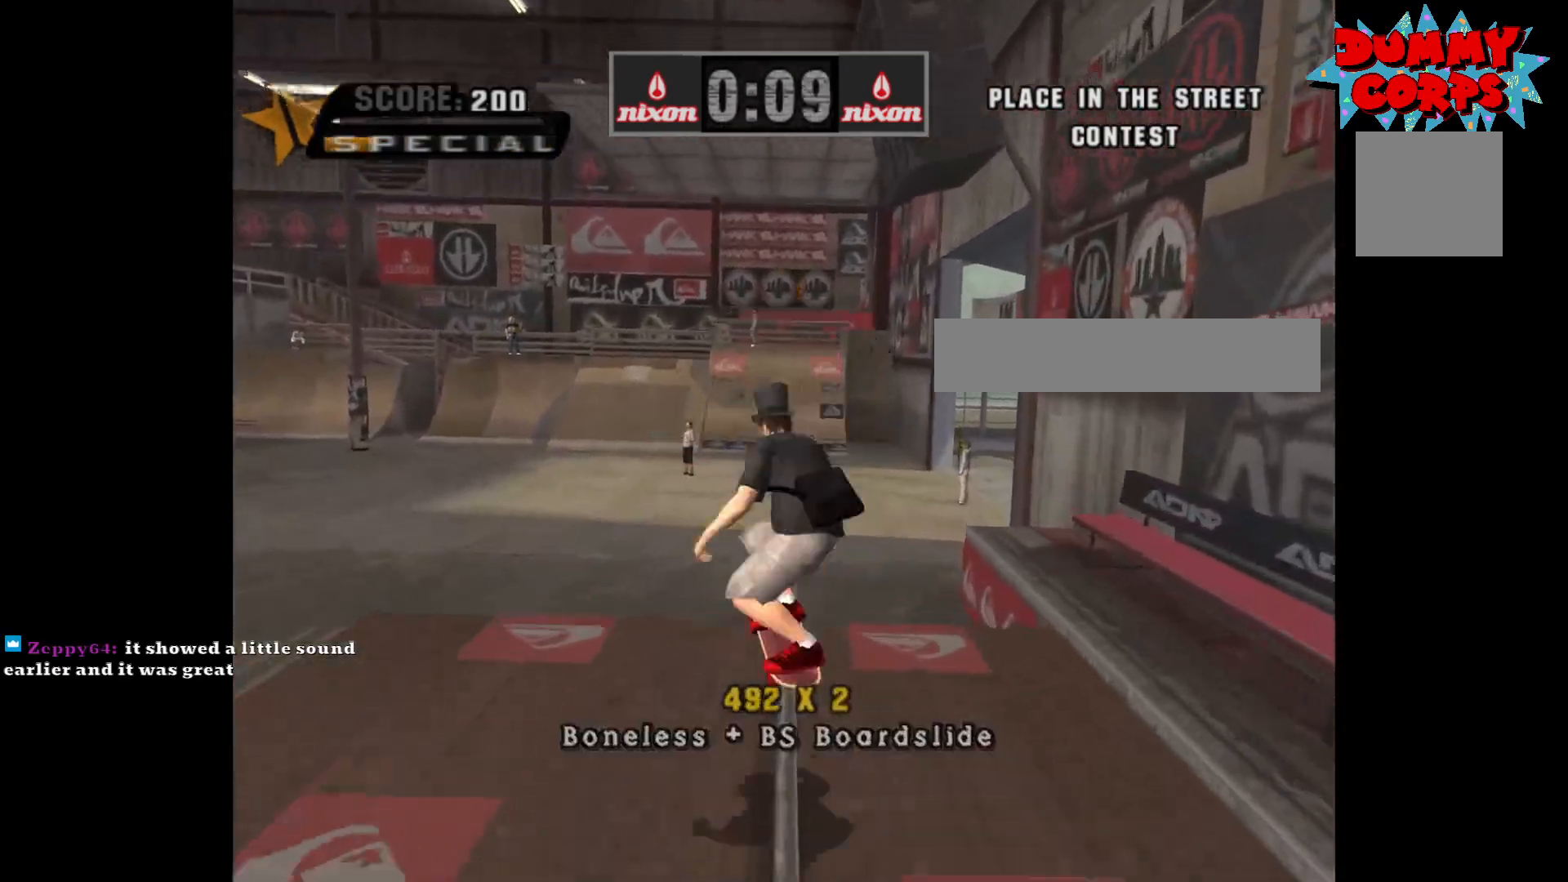
{"buttons": [], "left_stick": "left", "right_stick": "center", "events": [[67, "X", "up"], [133, "X", "down"], [183, "X", "up"], [200, "left_stick", "center"], [333, "left_stick", "left"]]}